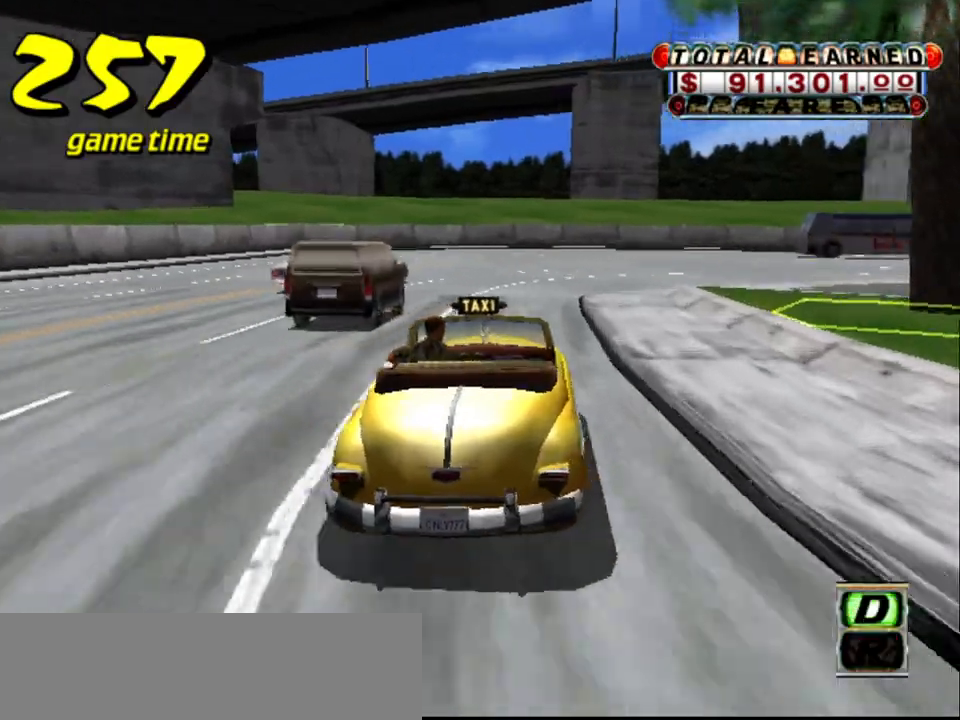
Gameplay with keyboard; each line is a JSON object with the keys held at the frame after it. "events" lists presses ("down") and releases ("up") of "a", "down", "left", "return", "right", "s", "space", "tab" and "up" between this image and that frame as [ms after this image, input, new state], when the widget could be followed in between. No other keys are recorded. Mouse input is not recorded.
{"keys": ["right", "s"], "events": [[83, "s", "up"], [167, "a", "down"], [317, "a", "up"], [500, "s", "down"]]}
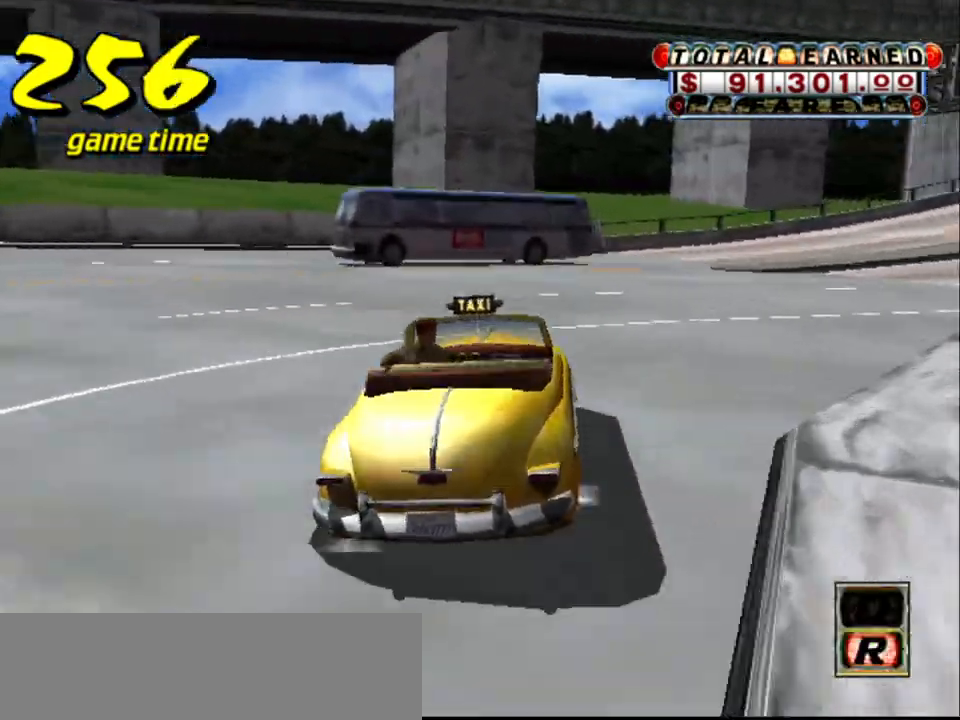
{"keys": ["right", "up"], "events": [[50, "up", "down"], [233, "s", "up"]]}
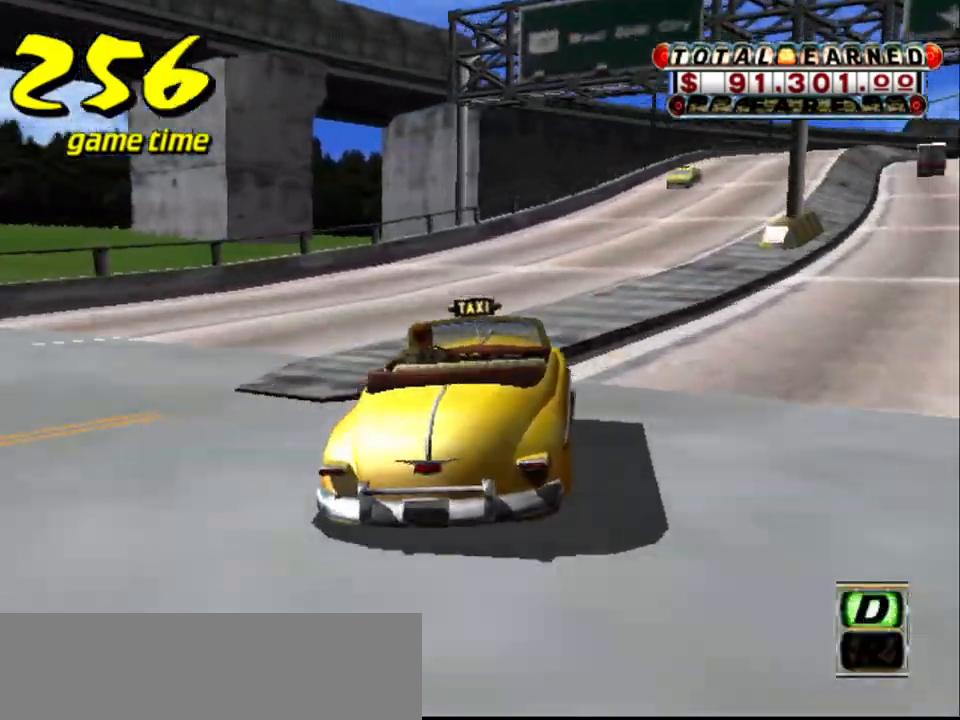
{"keys": ["up"], "events": [[100, "a", "down"], [100, "up", "up"], [150, "right", "up"], [200, "a", "up"], [350, "s", "down"], [350, "up", "down"], [483, "s", "up"]]}
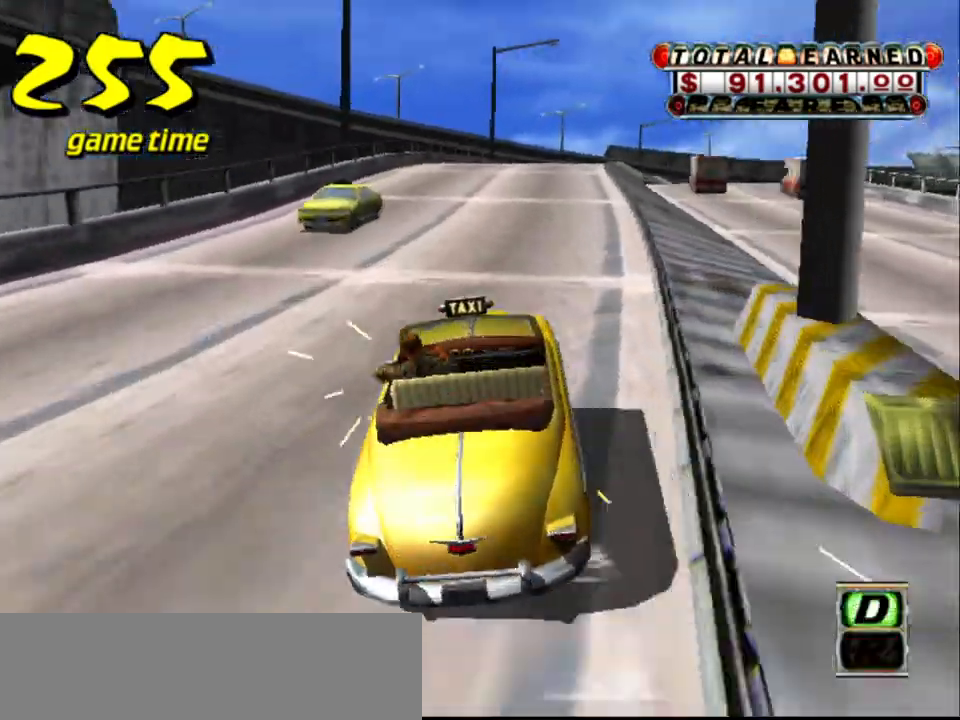
{"keys": ["a"], "events": [[400, "up", "up"], [450, "a", "down"]]}
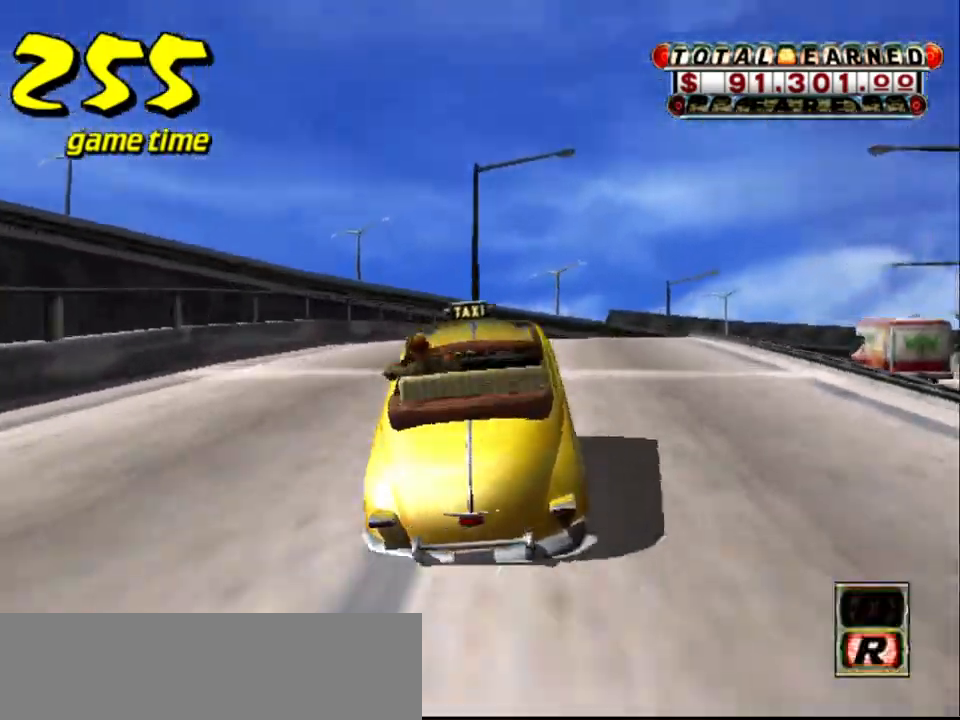
{"keys": ["a"], "events": [[100, "a", "up"], [183, "right", "down"], [183, "s", "down"], [183, "up", "down"], [283, "right", "up"], [333, "up", "up"], [383, "s", "up"], [433, "a", "down"]]}
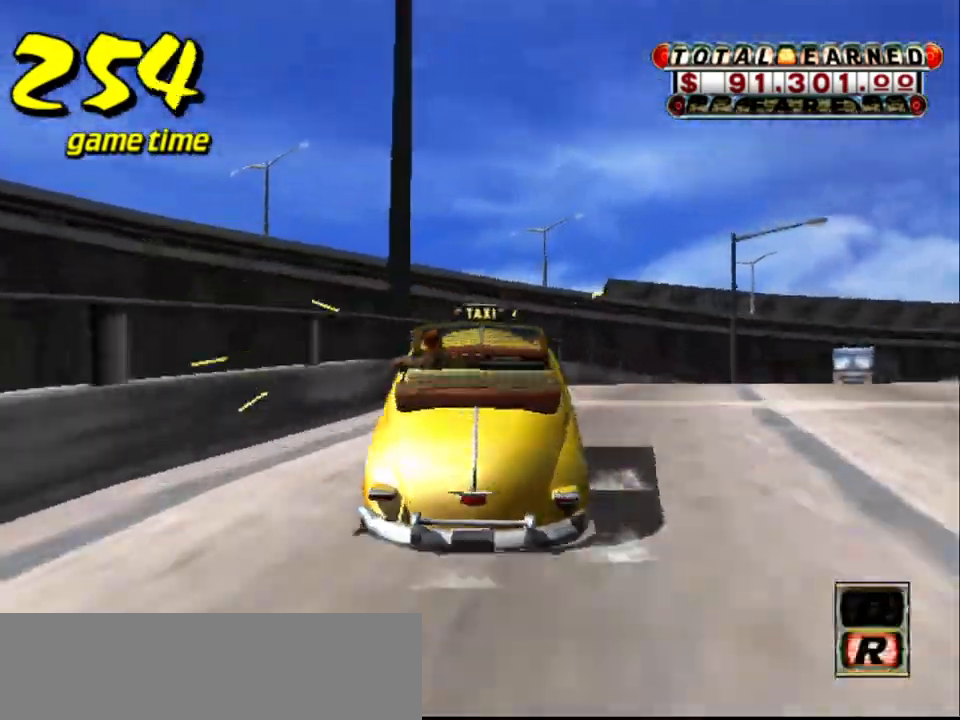
{"keys": ["a"], "events": [[33, "a", "up"], [117, "s", "down"], [150, "up", "down"], [400, "up", "up"], [433, "s", "up"], [483, "a", "down"]]}
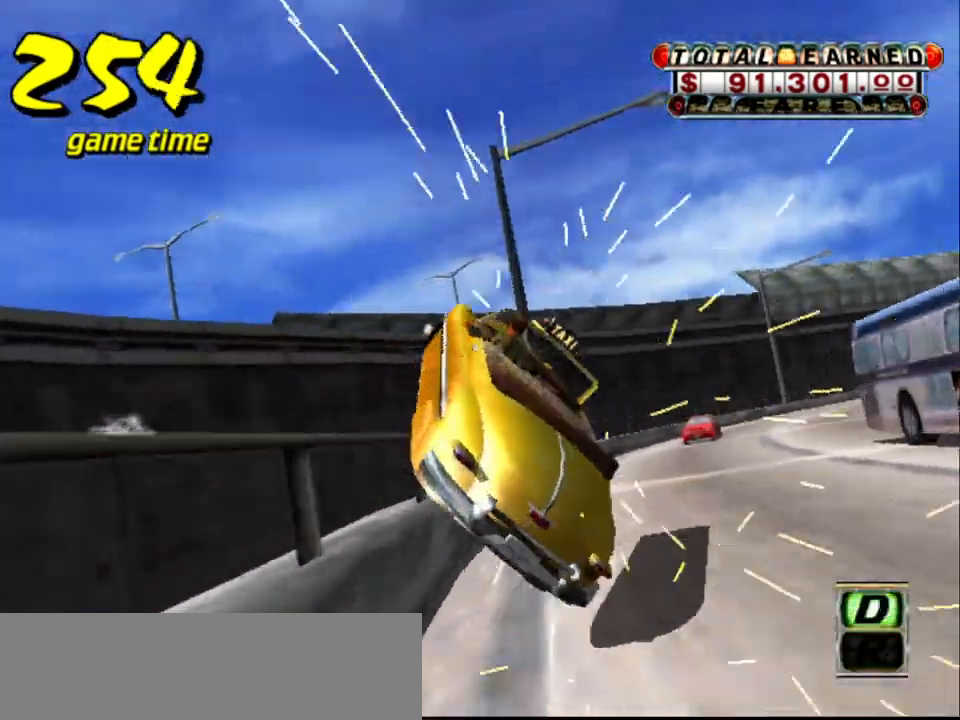
{"keys": [], "events": [[83, "a", "up"], [217, "s", "down"], [217, "up", "down"], [450, "up", "up"], [500, "s", "up"]]}
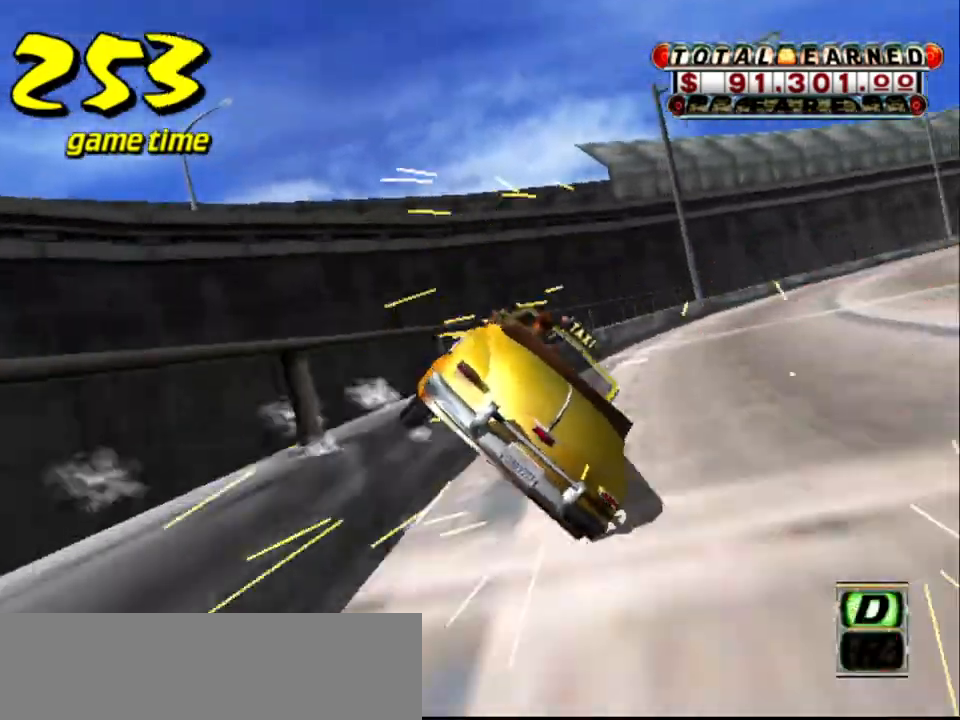
{"keys": ["s", "up"], "events": [[50, "a", "down"], [150, "a", "up"], [233, "s", "down"], [283, "up", "down"]]}
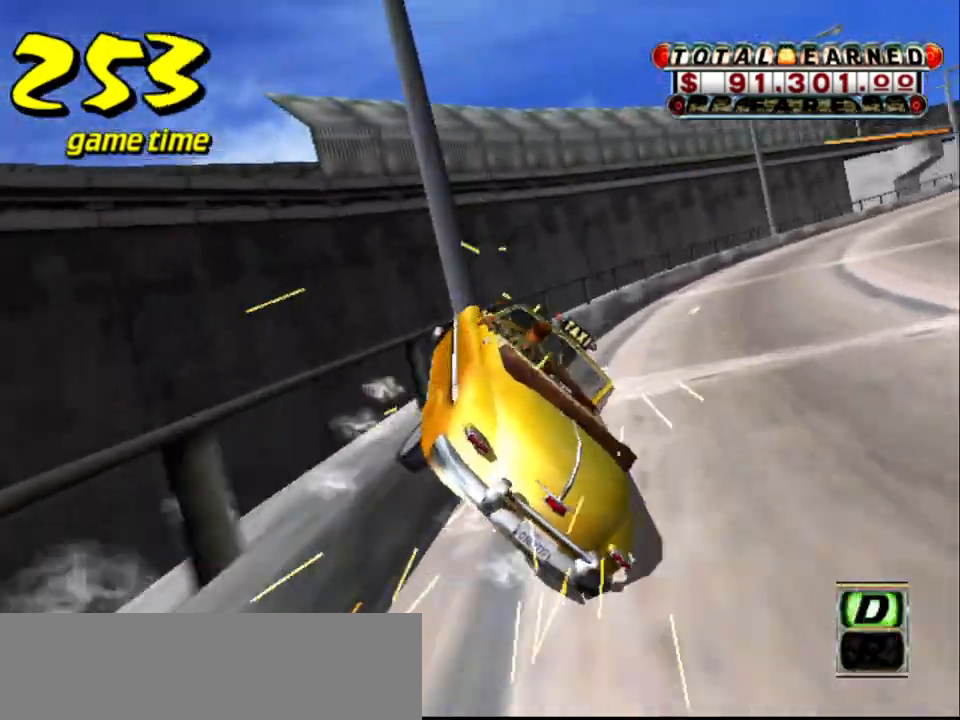
{"keys": ["s", "up"], "events": [[17, "up", "up"], [100, "a", "down"], [100, "s", "up"], [250, "a", "up"], [300, "s", "down"], [350, "up", "down"]]}
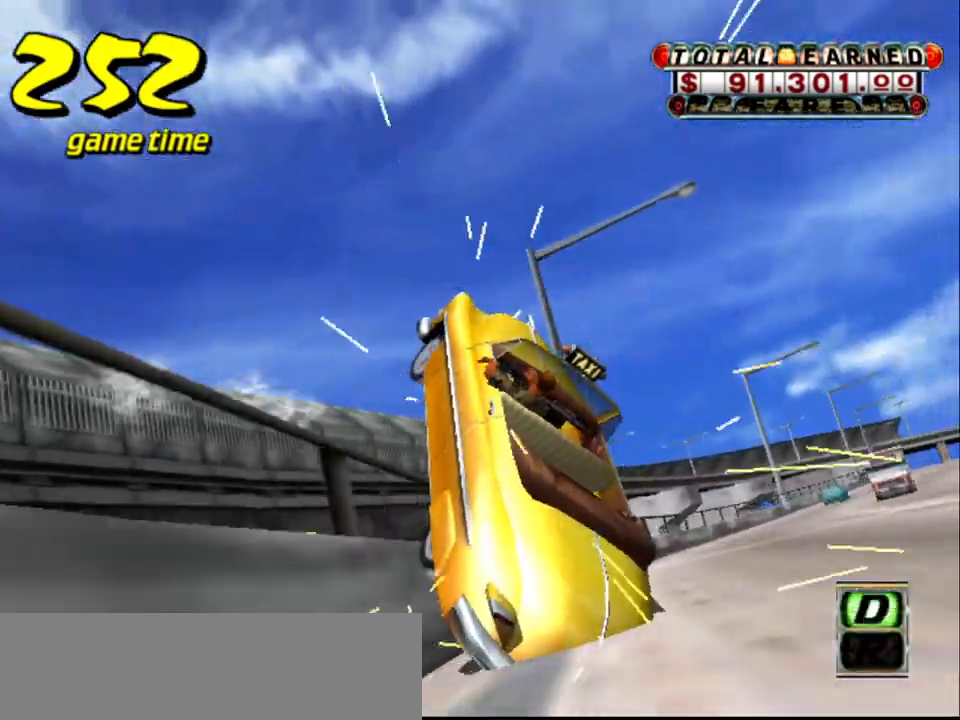
{"keys": ["s", "up"], "events": [[83, "up", "up"], [133, "s", "up"], [217, "a", "down"], [317, "a", "up"], [417, "s", "down"], [417, "up", "down"]]}
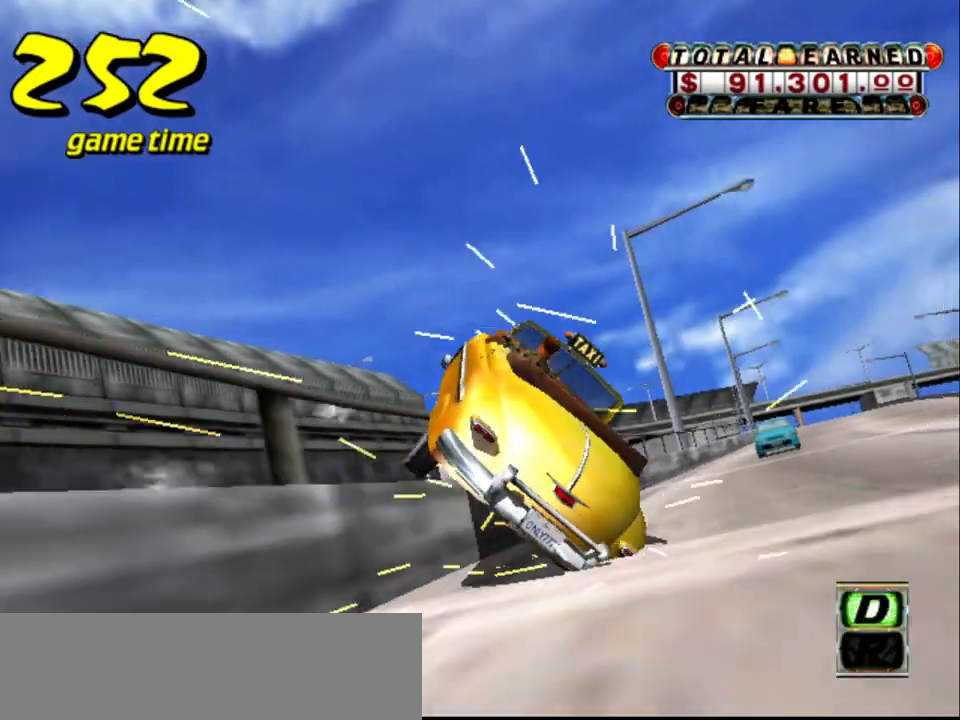
{"keys": ["s"], "events": [[183, "up", "up"], [233, "a", "down"], [233, "s", "up"], [367, "a", "up"], [467, "s", "down"]]}
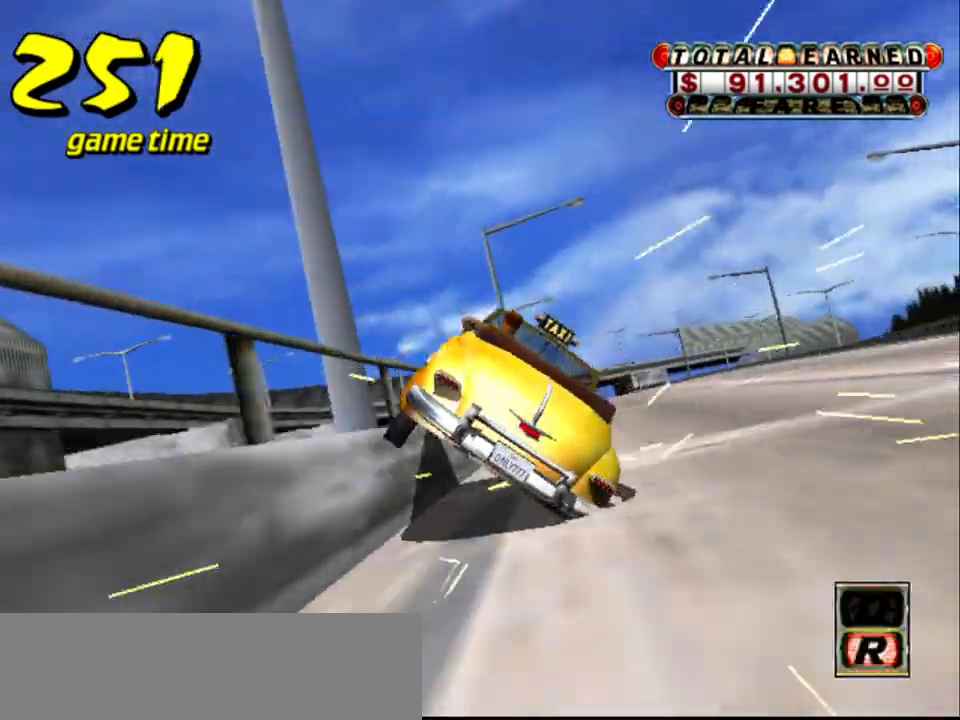
{"keys": [], "events": [[17, "up", "down"], [217, "s", "up"], [217, "up", "up"], [300, "a", "down"], [300, "left", "down"], [400, "a", "up"], [450, "left", "up"]]}
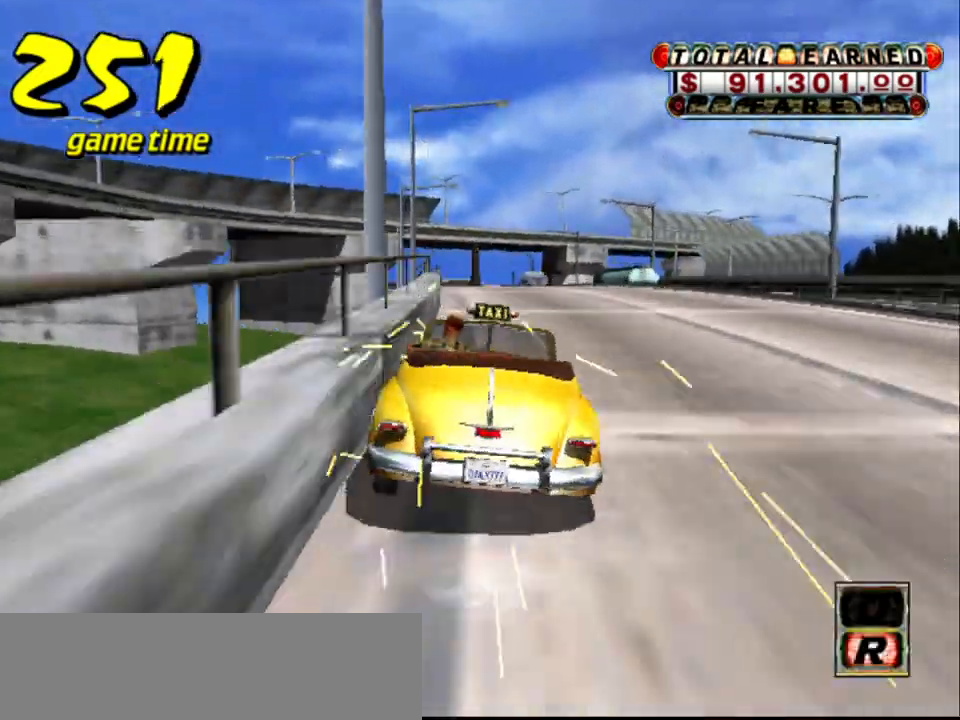
{"keys": ["s", "up"], "events": [[33, "s", "down"], [33, "up", "down"], [83, "left", "down"], [167, "left", "up"], [167, "s", "up"], [167, "up", "up"], [267, "a", "down"], [350, "a", "up"], [450, "s", "down"], [500, "up", "down"]]}
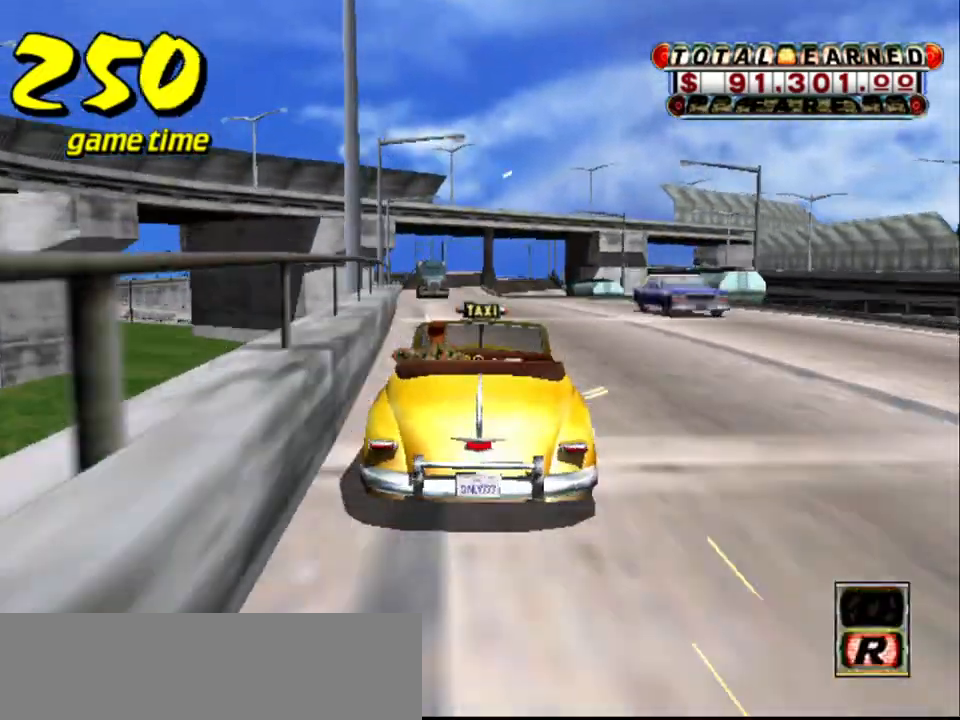
{"keys": ["s", "up"], "events": [[100, "up", "up"], [150, "s", "up"], [233, "a", "down"], [233, "right", "down"], [283, "right", "up"], [333, "a", "up"], [433, "s", "down"], [467, "up", "down"]]}
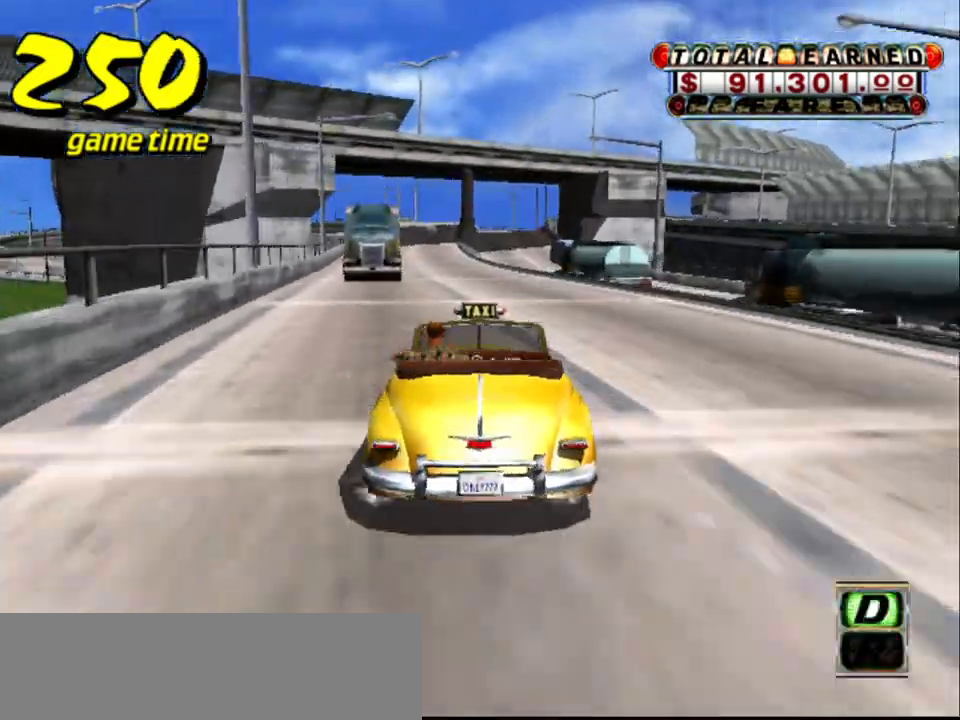
{"keys": ["s", "up"], "events": [[67, "up", "up"], [117, "s", "up"], [217, "a", "down"], [300, "a", "up"], [383, "s", "down"], [433, "up", "down"]]}
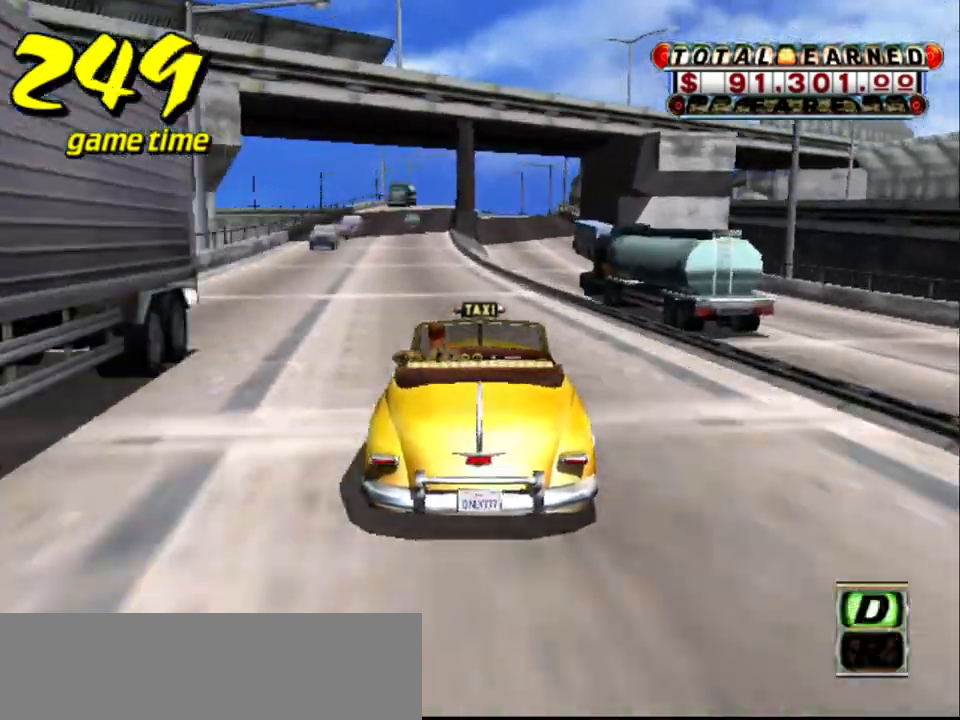
{"keys": ["s", "up"], "events": [[83, "up", "up"], [133, "s", "up"], [217, "a", "down"], [267, "right", "down"], [317, "a", "up"], [317, "right", "up"], [417, "s", "down"], [467, "up", "down"]]}
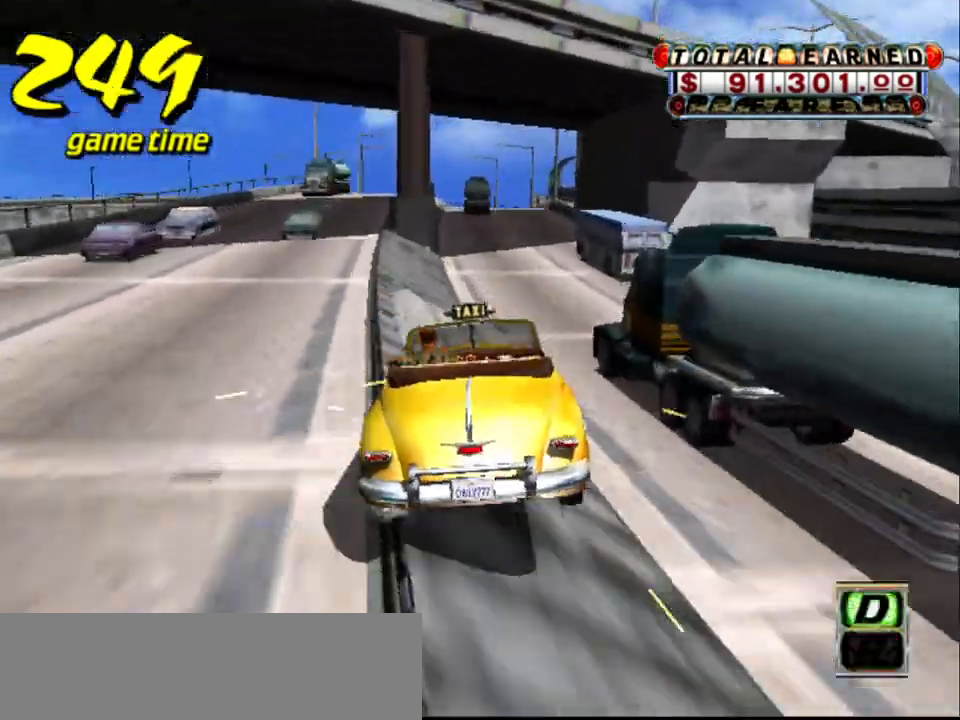
{"keys": ["up"], "events": [[50, "s", "up"], [50, "up", "up"], [133, "a", "down"], [233, "a", "up"], [383, "right", "down"], [383, "s", "down"], [383, "up", "down"], [483, "right", "up"], [483, "s", "up"]]}
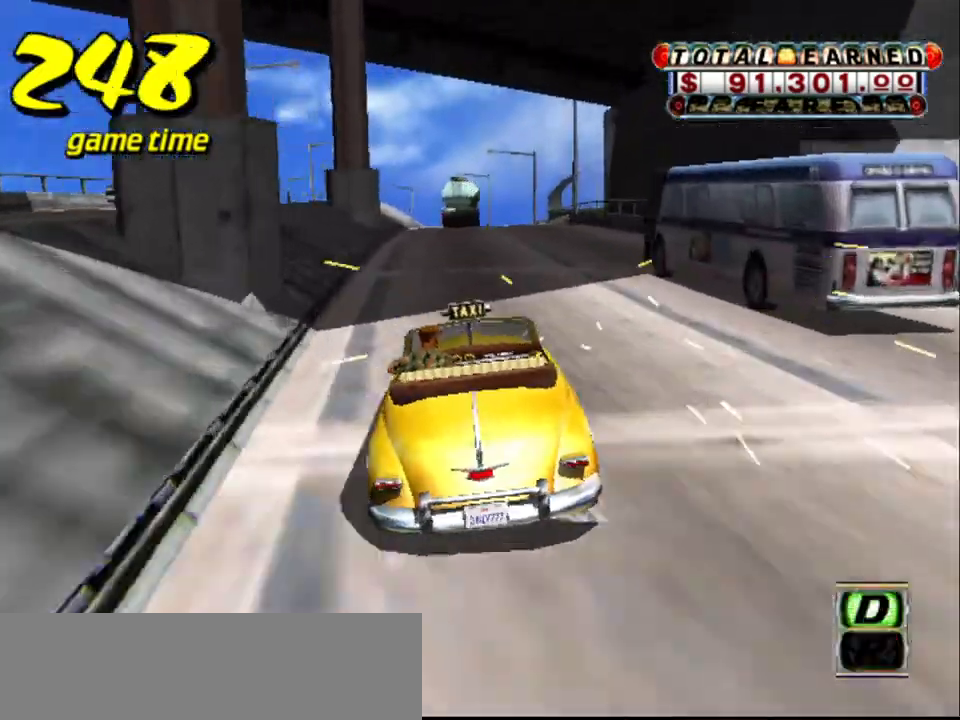
{"keys": ["right", "s", "up"], "events": [[17, "up", "up"], [117, "a", "down"], [250, "a", "up"], [250, "right", "down"], [350, "right", "up"], [400, "s", "down"], [433, "right", "down"], [433, "up", "down"]]}
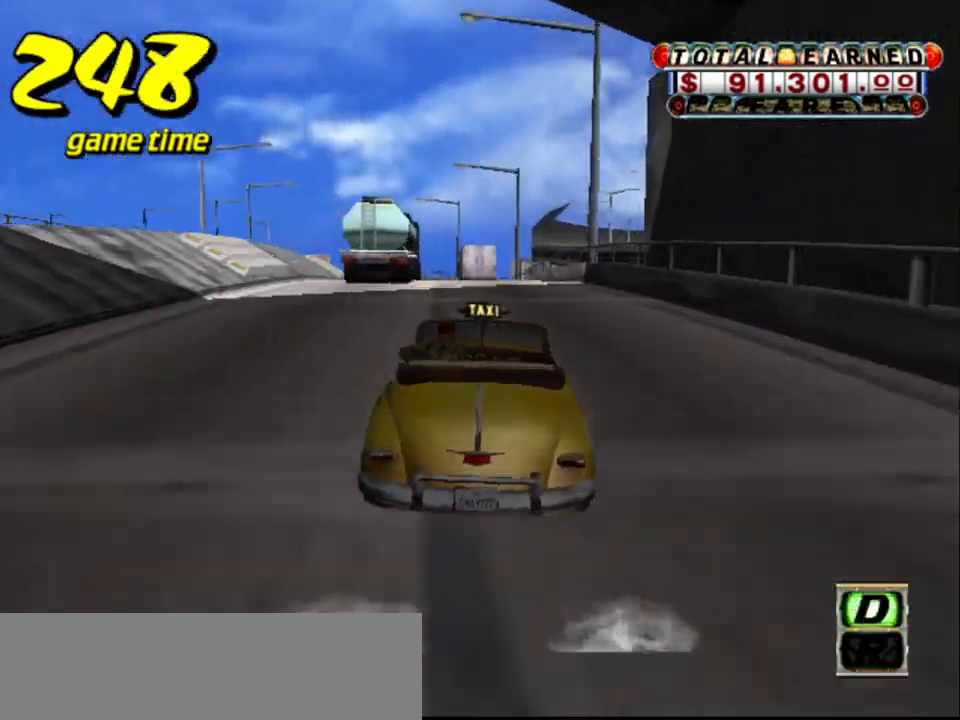
{"keys": ["s"], "events": [[33, "right", "up"], [33, "s", "up"], [33, "up", "up"], [117, "a", "down"], [167, "right", "down"], [217, "a", "up"], [267, "right", "up"], [350, "s", "down"], [350, "up", "down"], [500, "up", "up"]]}
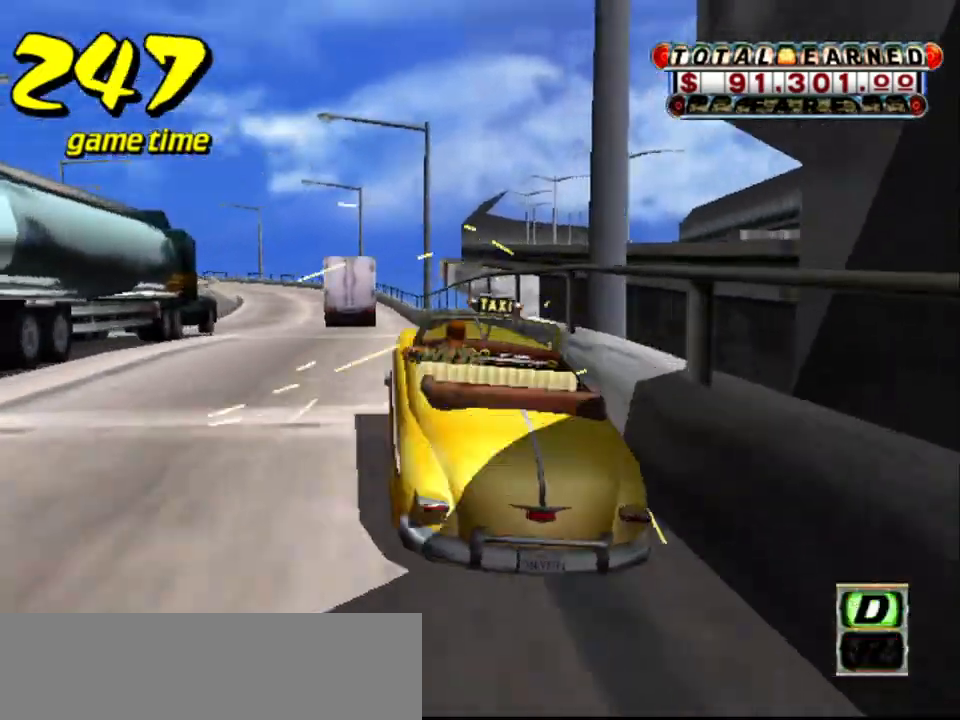
{"keys": [], "events": [[50, "s", "up"], [100, "a", "down"], [233, "a", "up"], [333, "right", "down"], [333, "s", "down"], [383, "up", "down"], [483, "right", "up"], [483, "s", "up"], [483, "up", "up"]]}
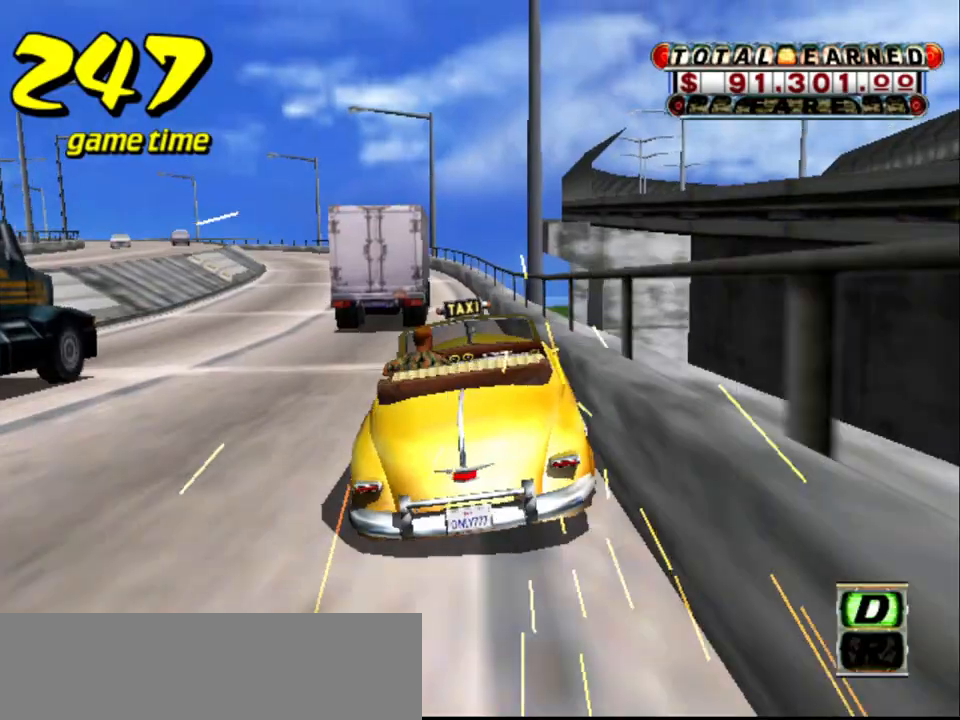
{"keys": ["s", "up"], "events": [[100, "a", "down"], [200, "a", "up"], [300, "s", "down"], [350, "up", "down"]]}
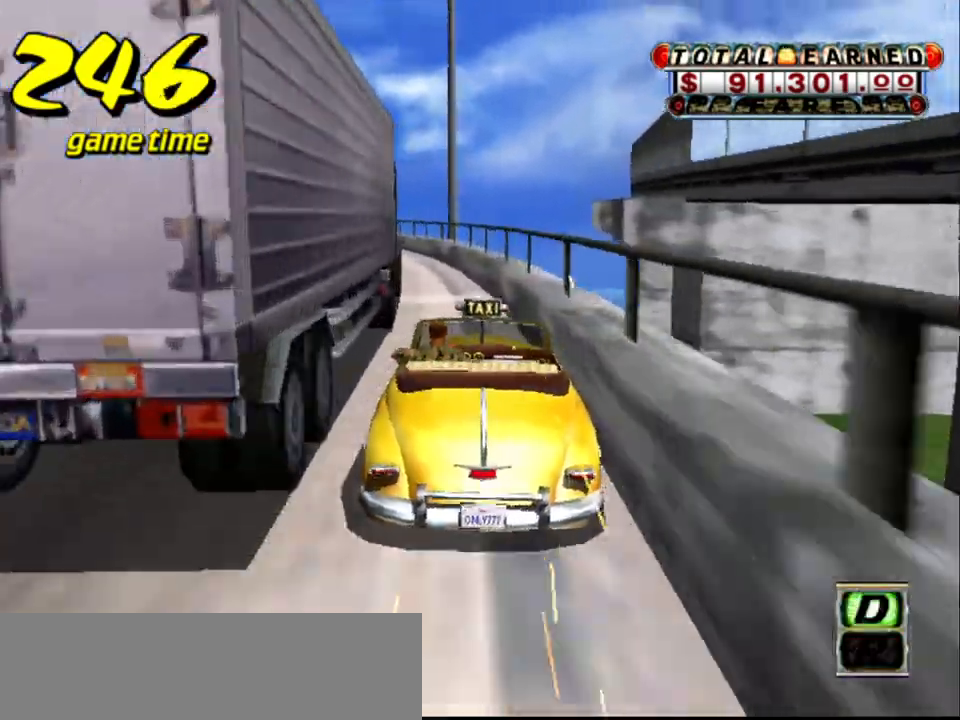
{"keys": ["s", "up"], "events": [[33, "s", "up"], [33, "up", "up"], [133, "a", "down"], [217, "a", "up"], [317, "s", "down"], [367, "up", "down"]]}
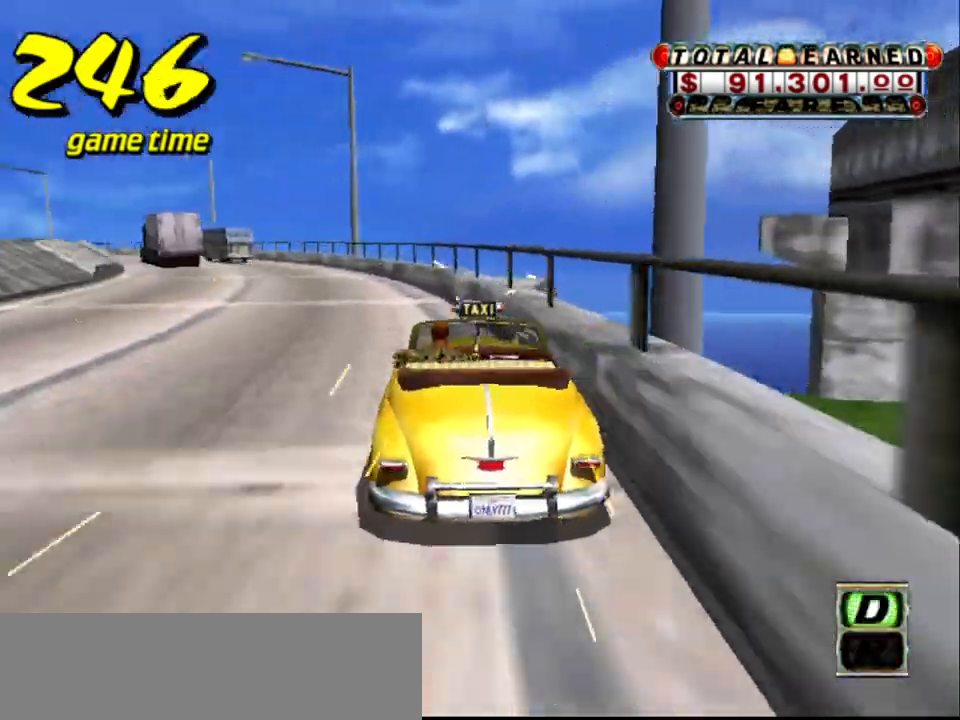
{"keys": ["s", "up"], "events": [[100, "up", "up"], [150, "s", "up"], [233, "a", "down"], [333, "a", "up"], [417, "s", "down"], [467, "up", "down"]]}
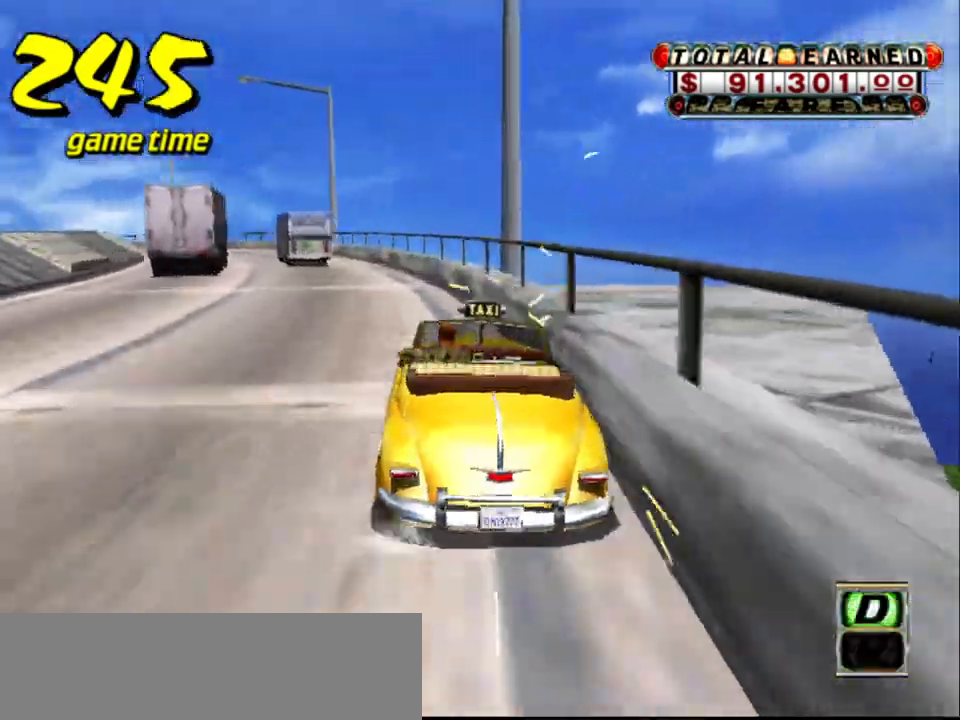
{"keys": ["s", "up"], "events": [[67, "up", "up"], [117, "s", "up"], [200, "a", "down"], [300, "a", "up"], [400, "s", "down"], [433, "up", "down"]]}
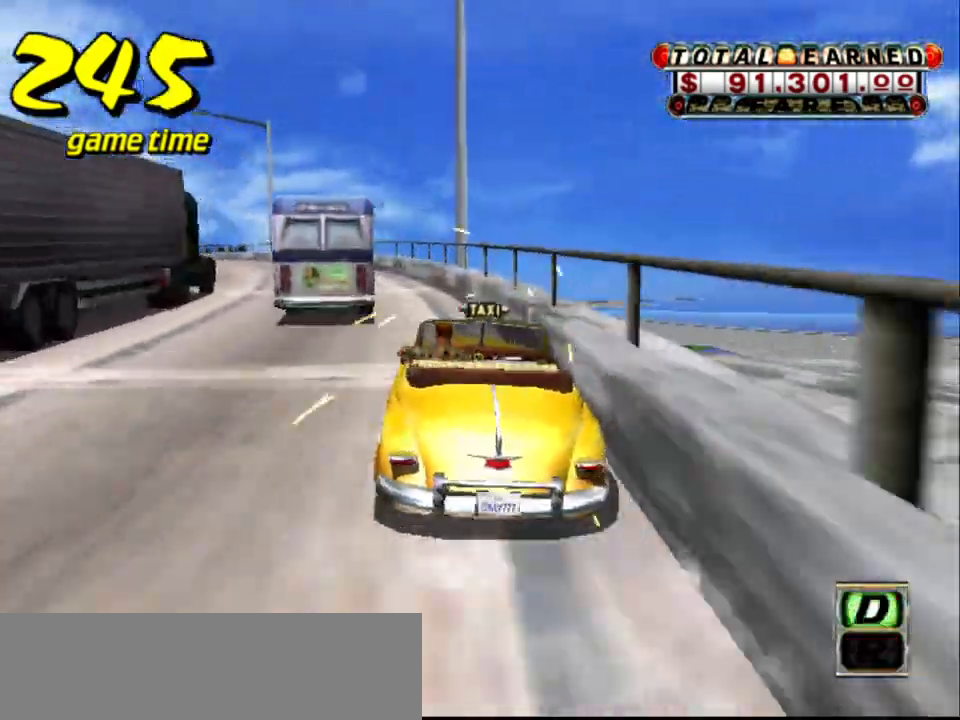
{"keys": ["s", "up"], "events": [[83, "up", "up"], [117, "s", "up"], [167, "a", "down"], [267, "a", "up"], [367, "s", "down"], [400, "up", "down"]]}
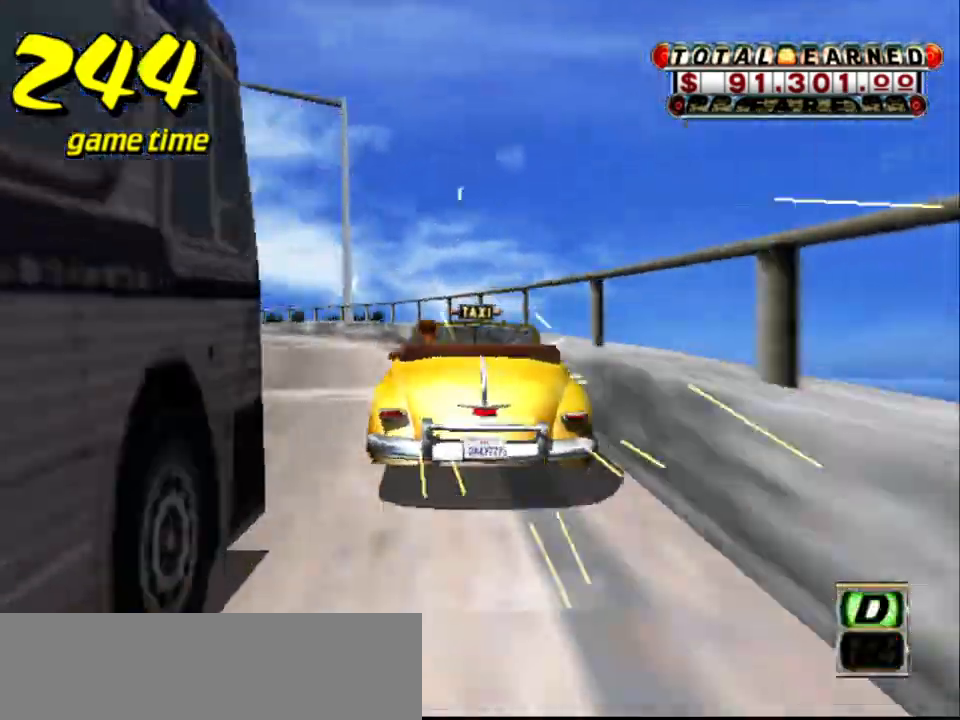
{"keys": ["s", "up"], "events": [[100, "up", "up"], [133, "s", "up"], [183, "a", "down"], [283, "a", "up"], [433, "s", "down"], [433, "up", "down"]]}
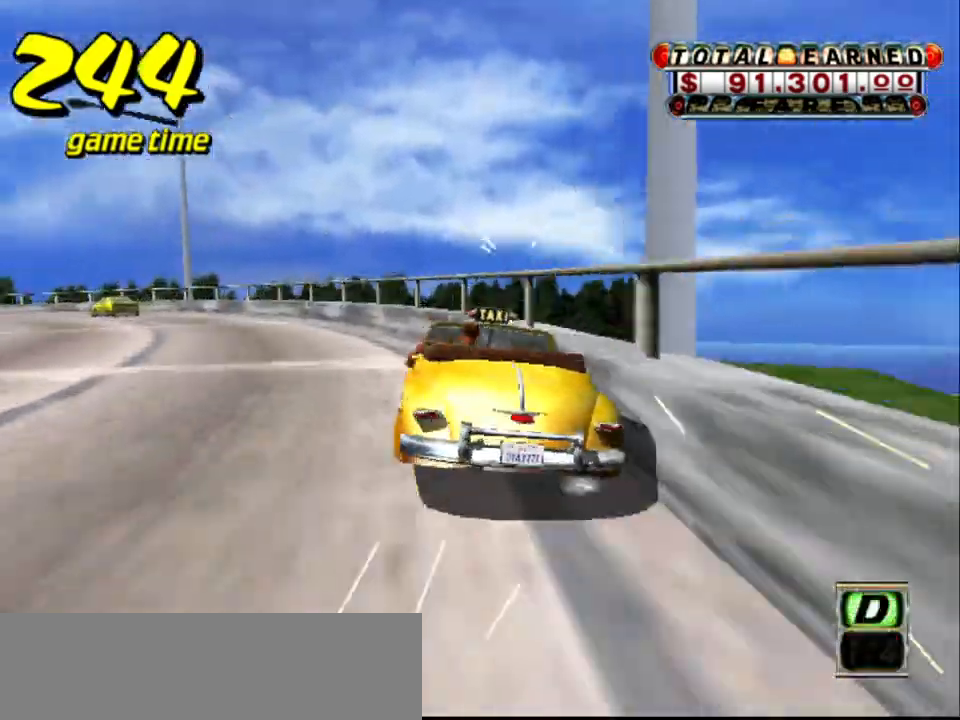
{"keys": ["s", "up"], "events": [[67, "s", "up"], [67, "up", "up"], [200, "a", "down"], [300, "a", "up"], [383, "s", "down"], [433, "up", "down"]]}
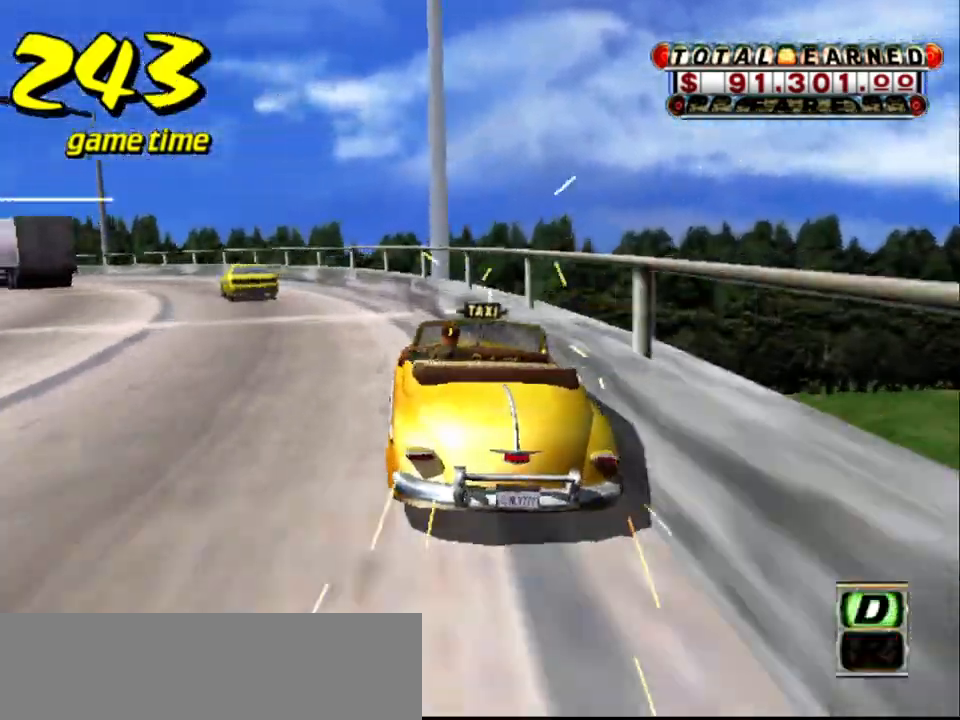
{"keys": ["s"], "events": [[133, "up", "up"], [167, "s", "up"], [267, "a", "down"], [367, "a", "up"], [500, "s", "down"]]}
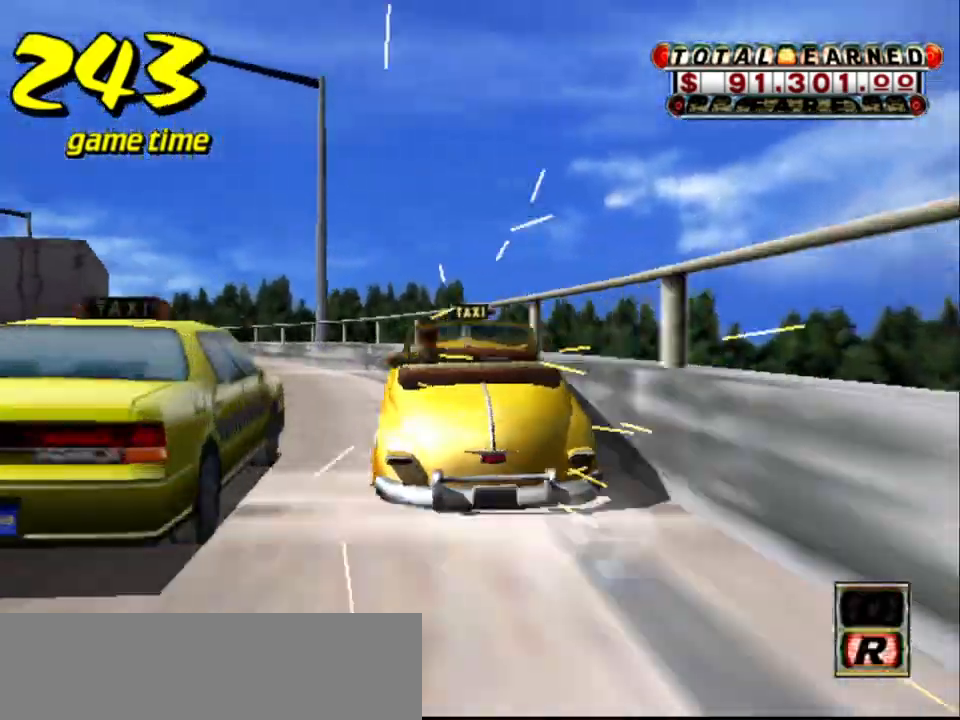
{"keys": [], "events": [[50, "up", "down"], [233, "up", "up"], [283, "s", "up"], [333, "a", "down"], [467, "a", "up"]]}